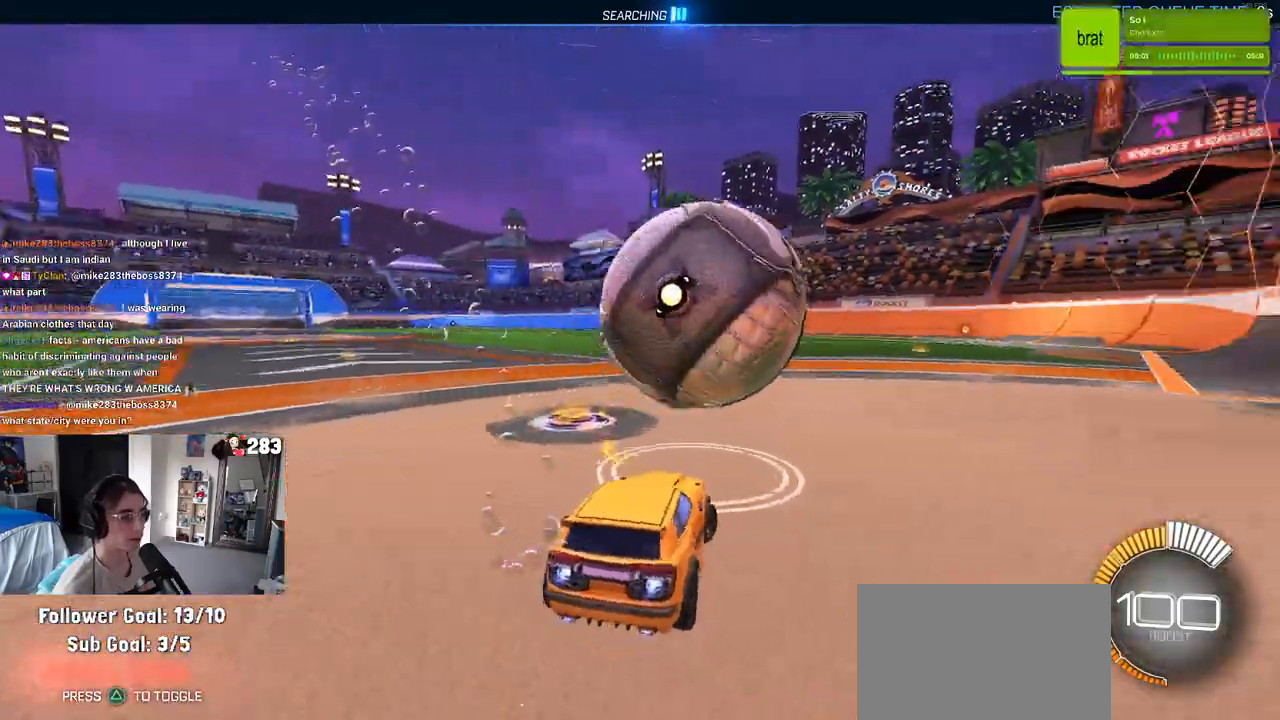
Gameplay with a controller (PlayStation layout); each line is a JSON object with the inputs held at the frame after it. "events" lists button and stick changes between this image and that frame as [ms after this image, input, new state], when the widget could be followed in between.
{"buttons": ["CROSS", "R1", "R2"], "left_stick": "up", "right_stick": "center", "events": [[500, "CROSS", "down"], [500, "left_stick", "up"]]}
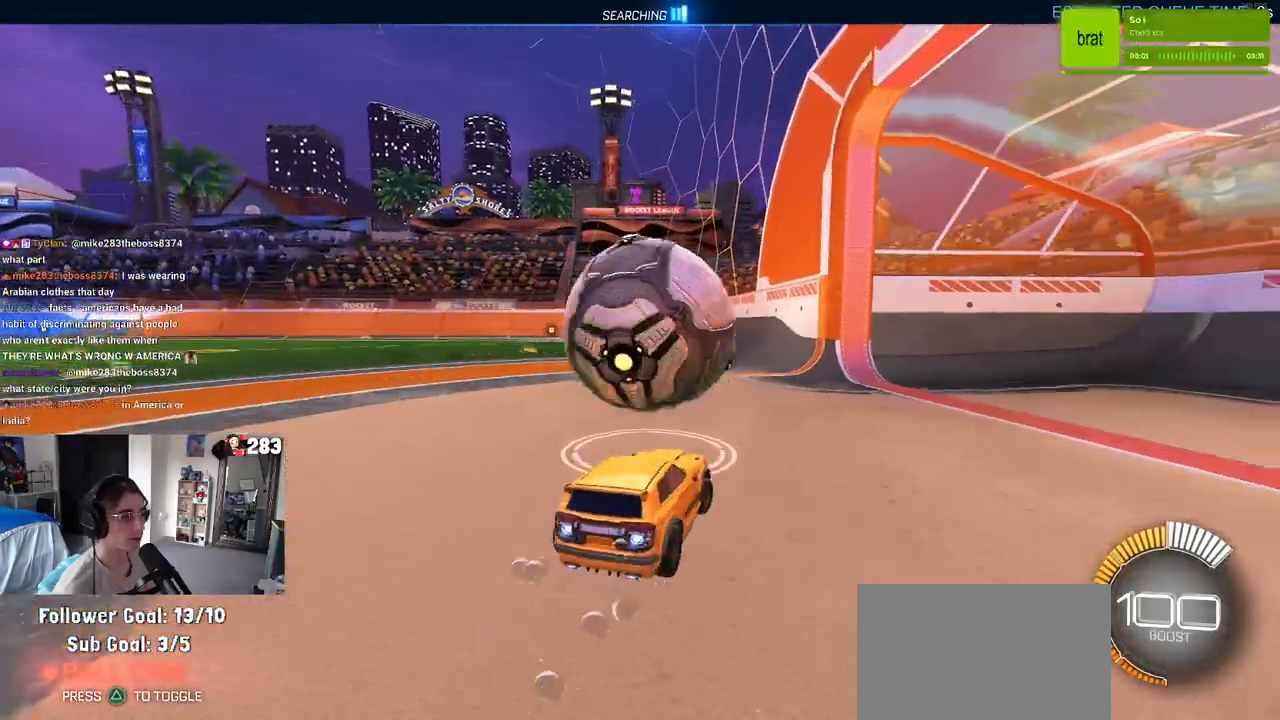
{"buttons": ["SQUARE", "R1", "R2"], "left_stick": "down-left", "right_stick": "center", "events": [[33, "left_stick", "up-left"], [67, "CROSS", "up"], [133, "CROSS", "down"], [200, "SQUARE", "down"], [200, "left_stick", "down"], [233, "CROSS", "up"], [400, "left_stick", "down-left"]]}
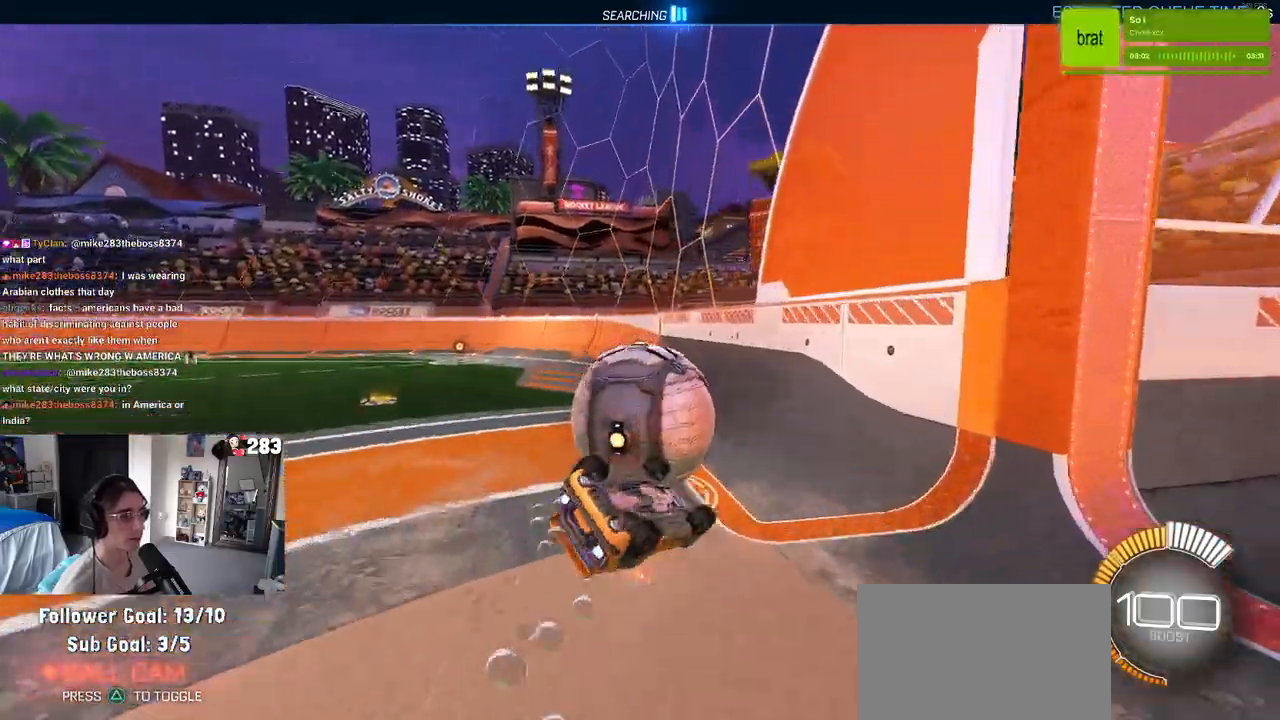
{"buttons": ["R2"], "left_stick": "left", "right_stick": "center", "events": [[183, "R1", "up"], [200, "left_stick", "left"], [500, "SQUARE", "up"]]}
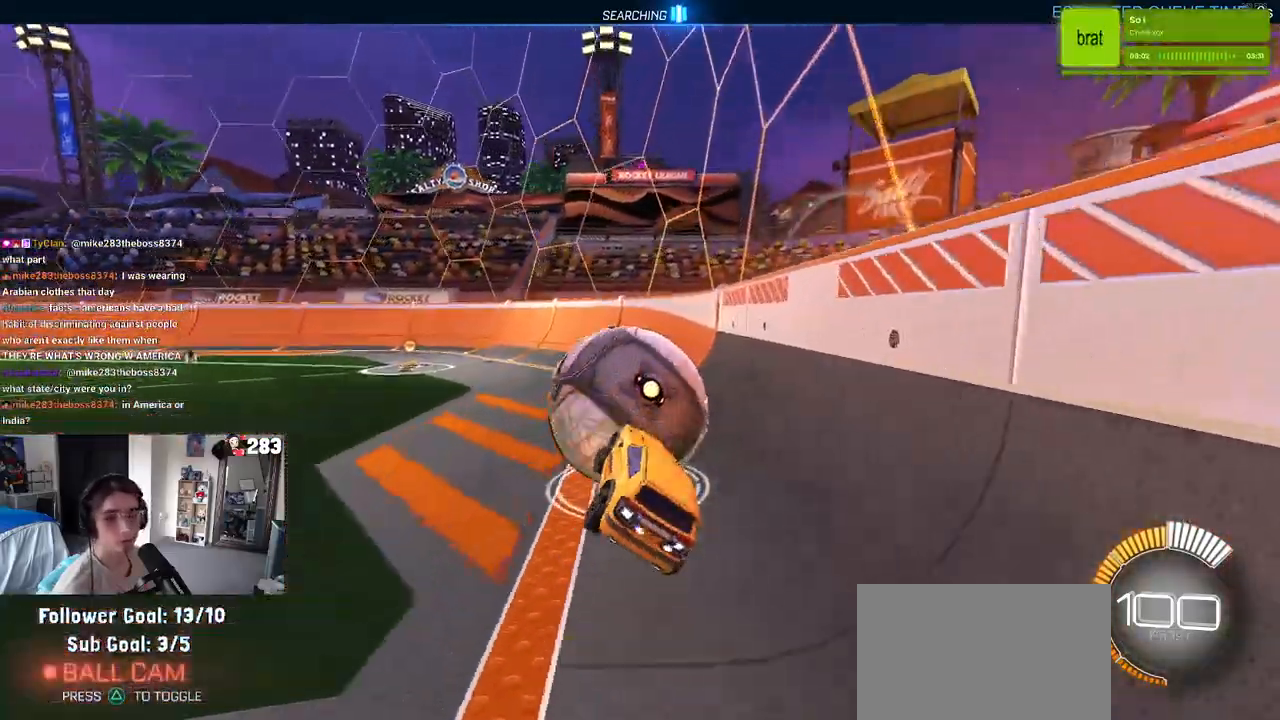
{"buttons": ["R2"], "left_stick": "center", "right_stick": "center", "events": [[50, "left_stick", "center"], [183, "R1", "down"], [467, "R1", "up"]]}
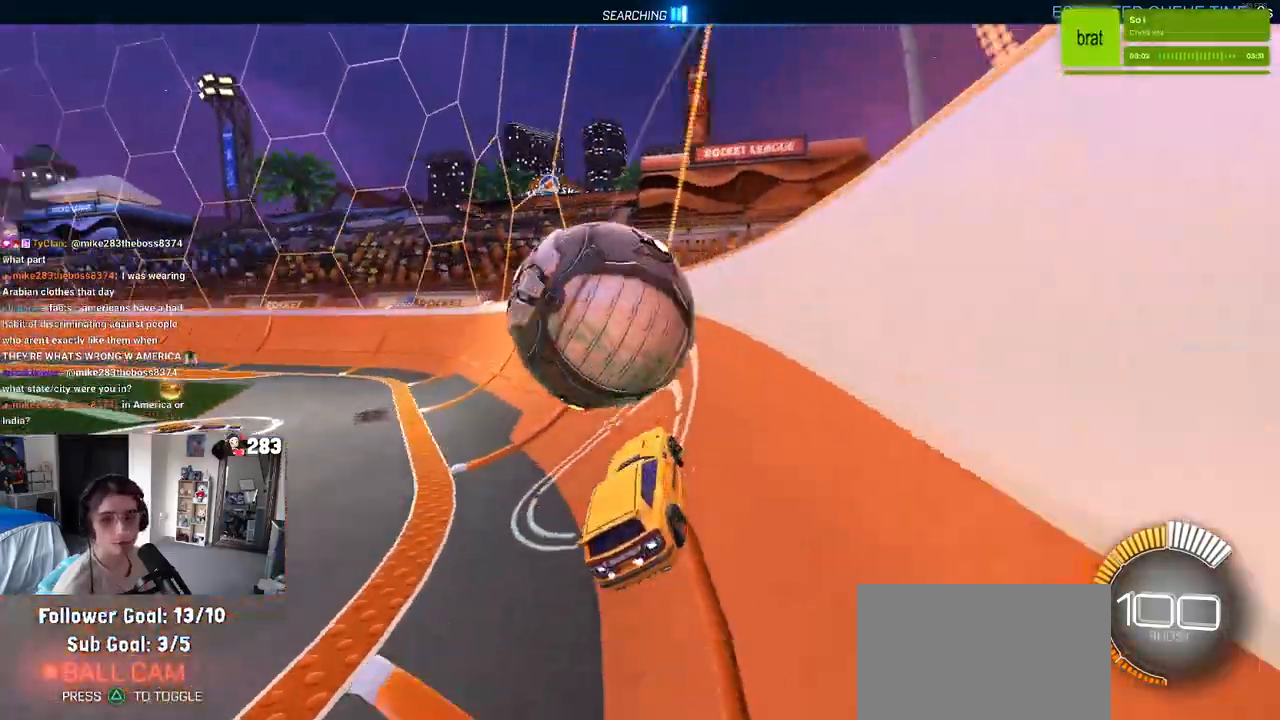
{"buttons": ["R2"], "left_stick": "left", "right_stick": "center", "events": [[83, "left_stick", "right"], [200, "left_stick", "center"], [267, "left_stick", "left"]]}
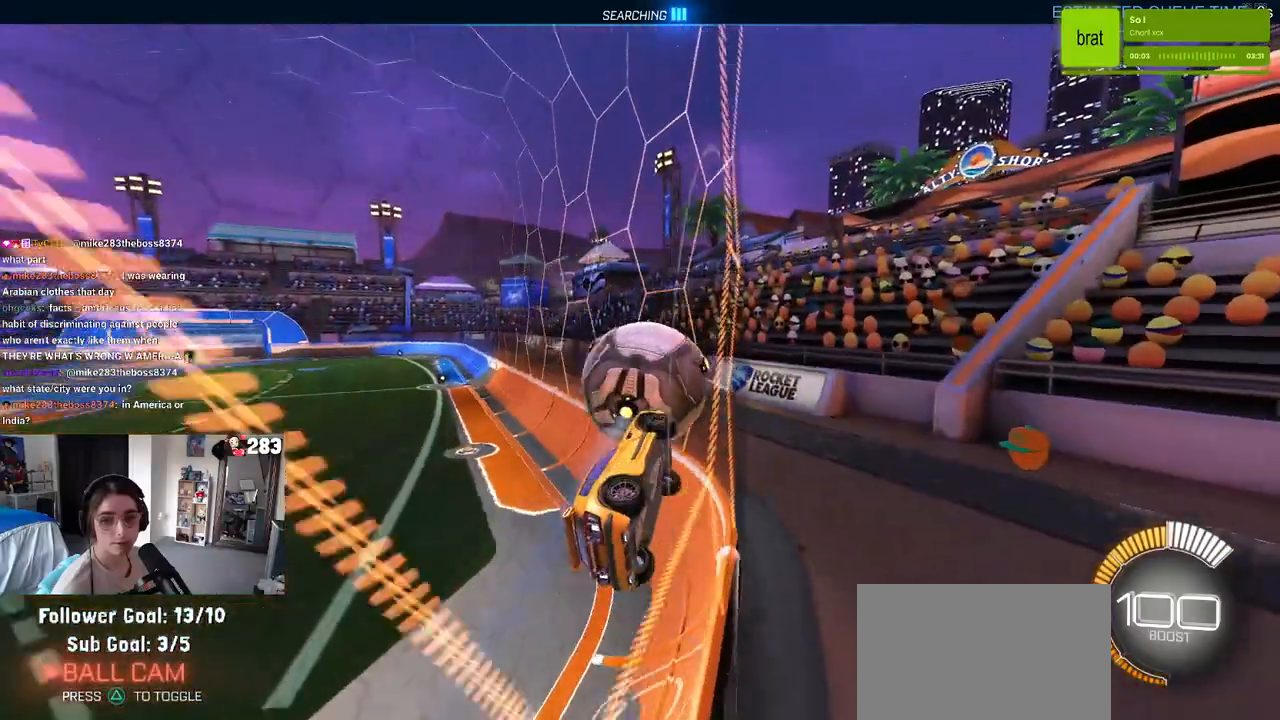
{"buttons": ["R2"], "left_stick": "center", "right_stick": "center", "events": [[117, "left_stick", "center"]]}
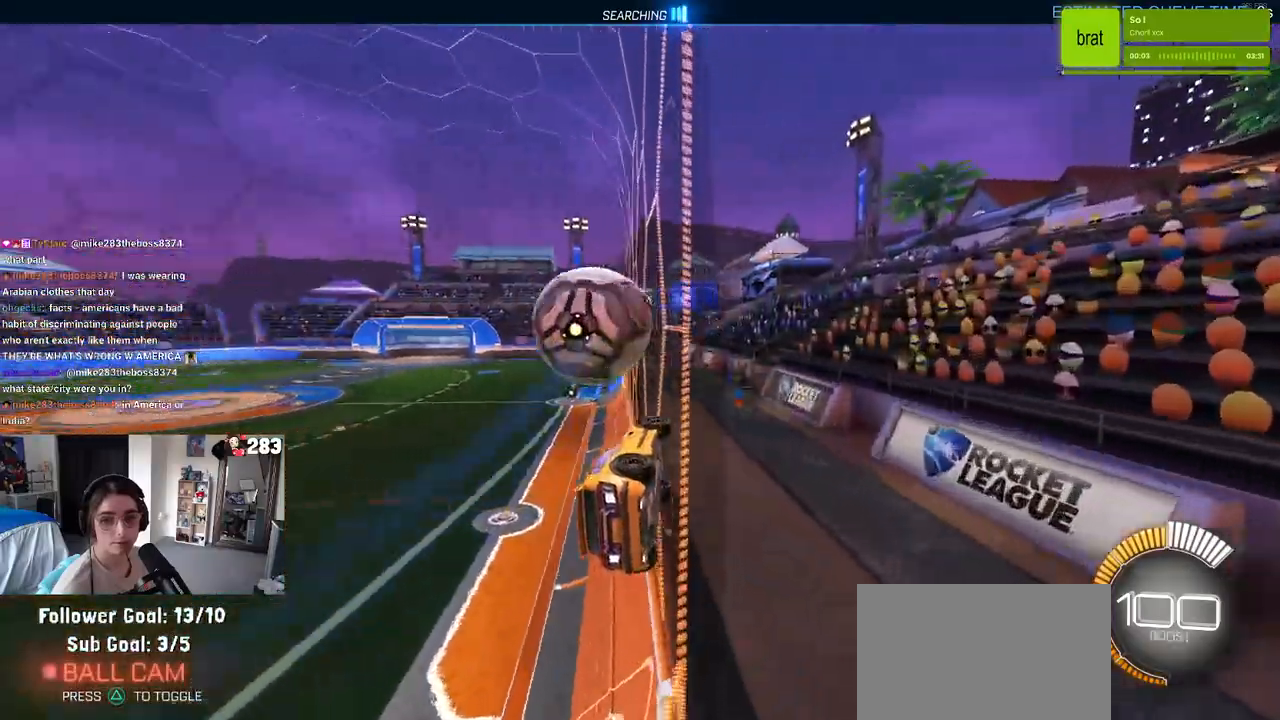
{"buttons": ["R2"], "left_stick": "center", "right_stick": "center", "events": [[67, "left_stick", "left"], [217, "left_stick", "center"]]}
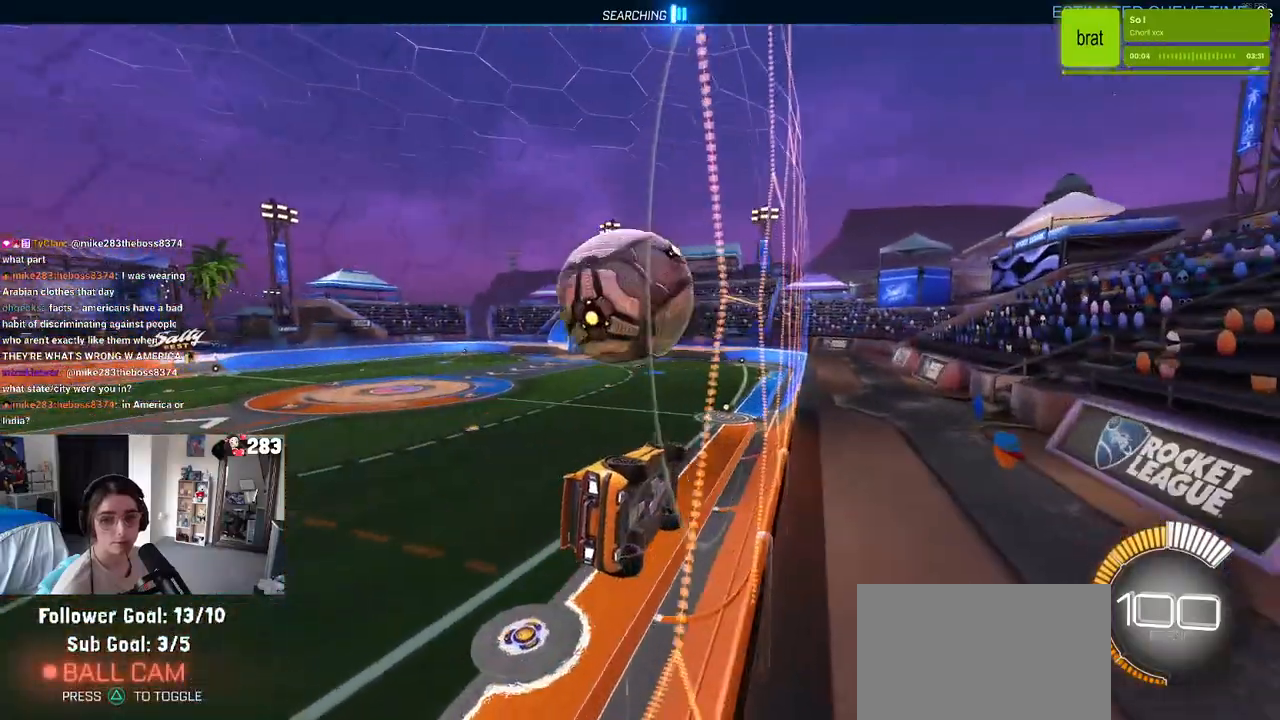
{"buttons": ["R2"], "left_stick": "up-left", "right_stick": "center", "events": [[267, "left_stick", "right"], [367, "CROSS", "down"], [433, "left_stick", "up-left"], [450, "CROSS", "up"]]}
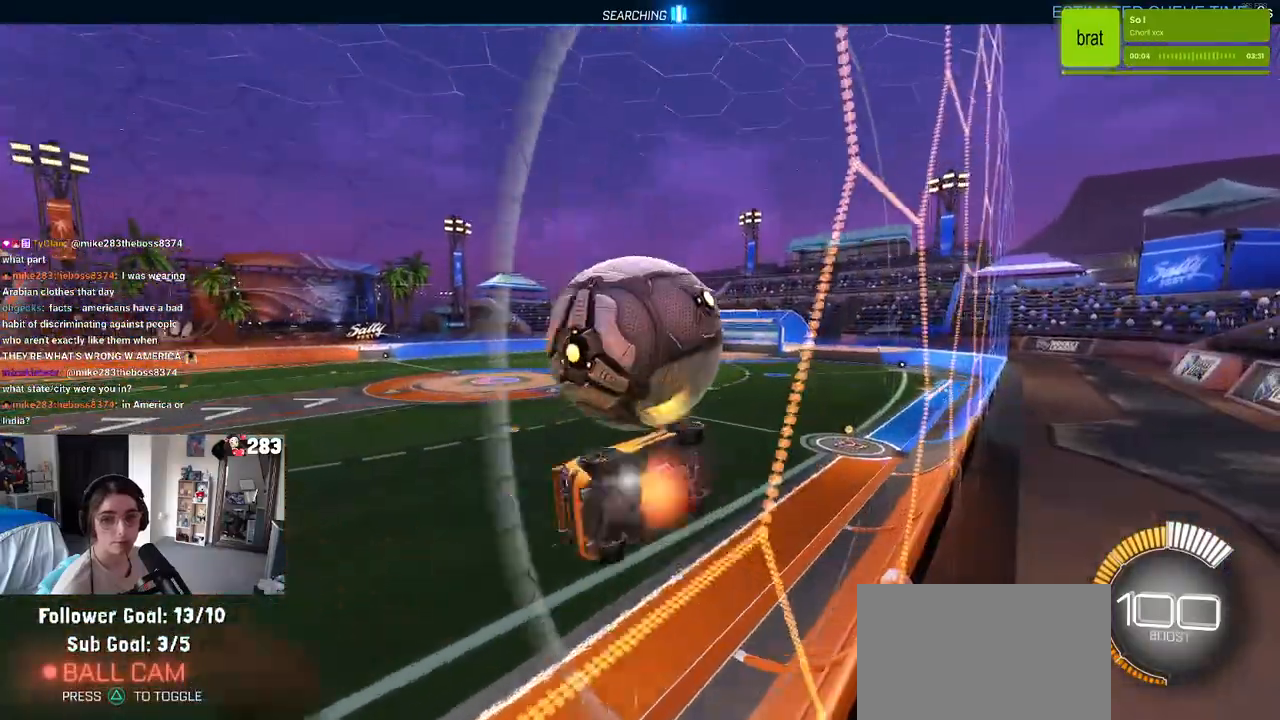
{"buttons": ["R2"], "left_stick": "right", "right_stick": "center", "events": [[17, "CROSS", "down"], [150, "CROSS", "up"], [200, "left_stick", "center"], [300, "TRIANGLE", "down"], [450, "TRIANGLE", "up"], [467, "left_stick", "right"]]}
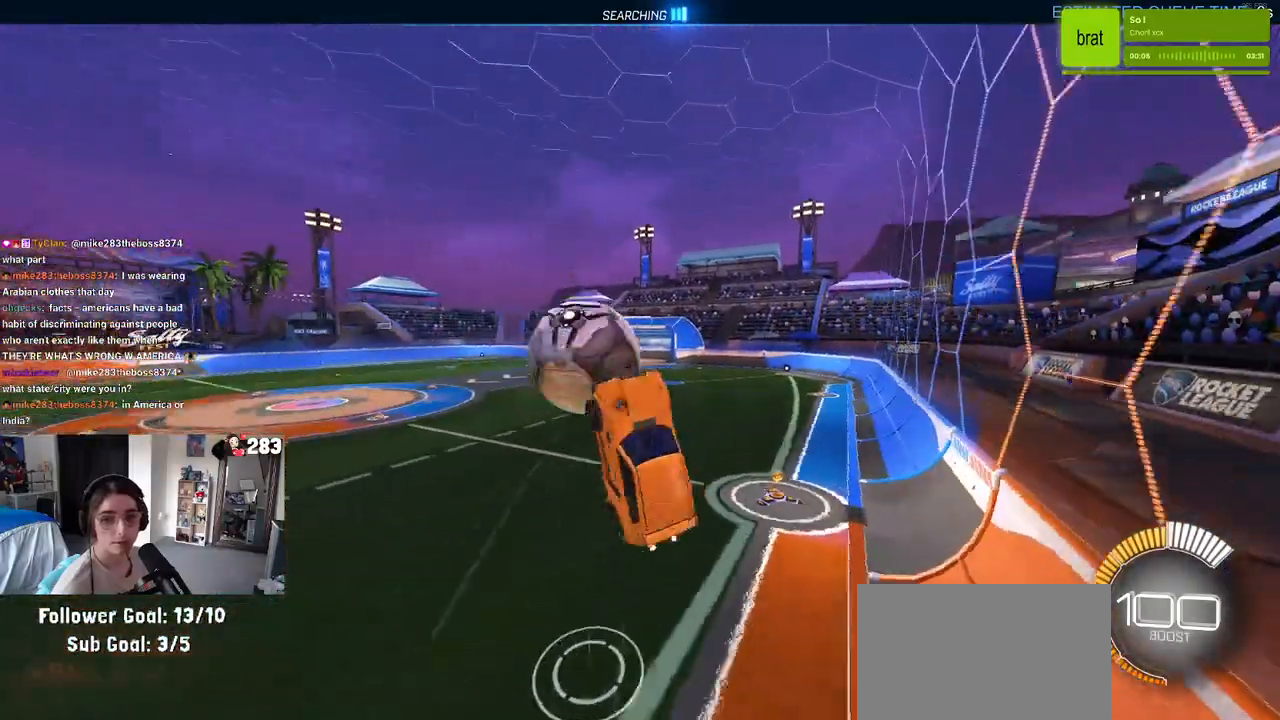
{"buttons": ["L1", "R2"], "left_stick": "down-right", "right_stick": "center", "events": [[100, "left_stick", "down-right"], [117, "L1", "down"]]}
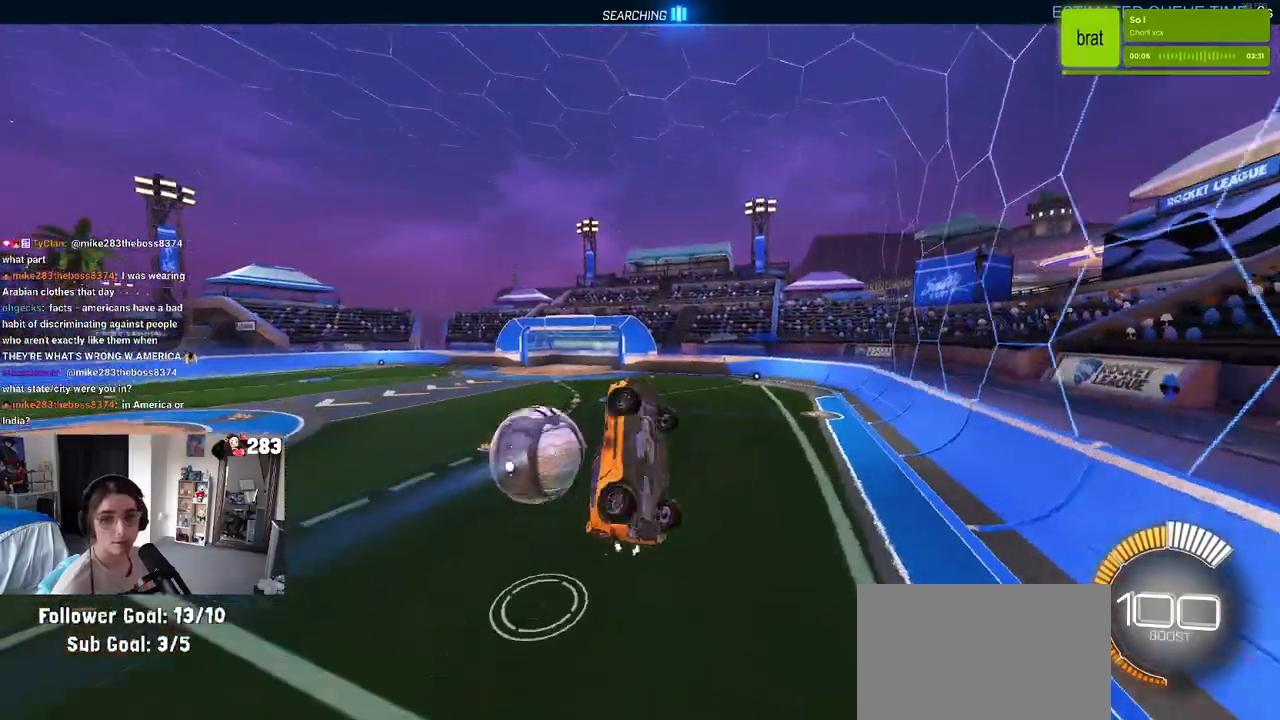
{"buttons": ["L1", "R2"], "left_stick": "left", "right_stick": "center", "events": [[333, "left_stick", "center"], [417, "left_stick", "left"]]}
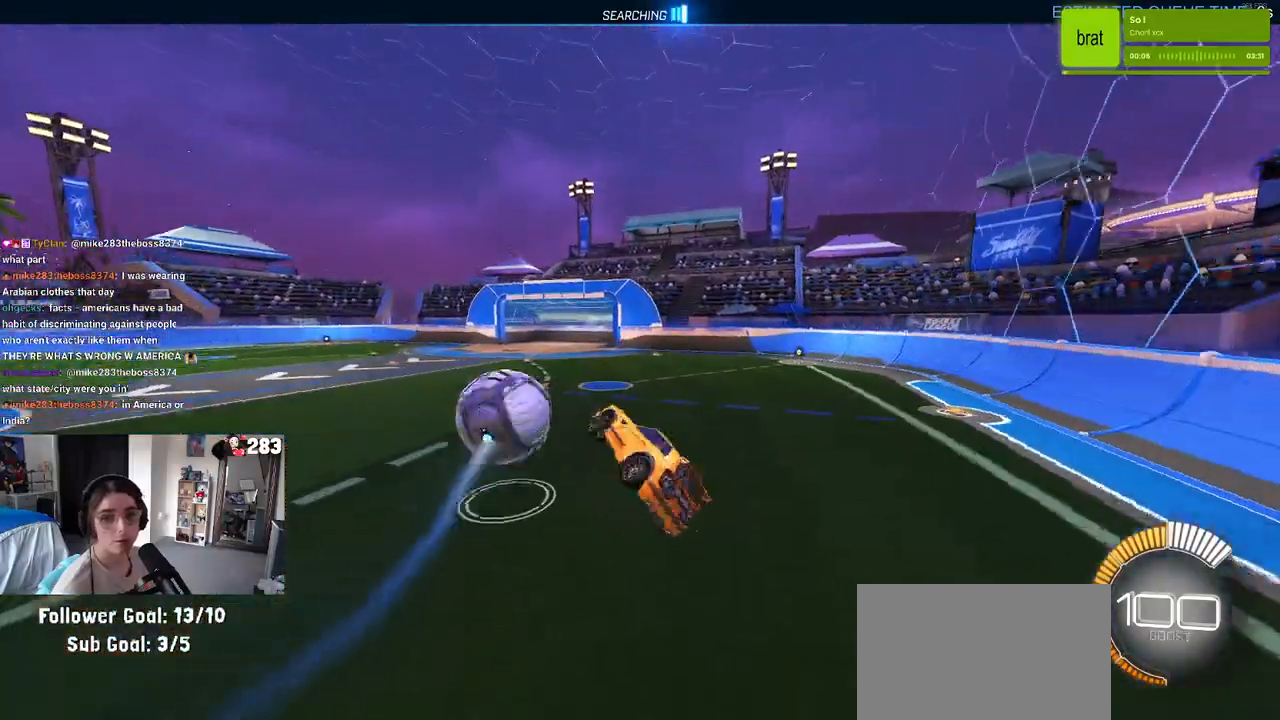
{"buttons": ["R2"], "left_stick": "left", "right_stick": "center", "events": [[33, "R1", "down"], [50, "left_stick", "center"], [83, "L1", "up"], [383, "R1", "up"], [450, "left_stick", "left"]]}
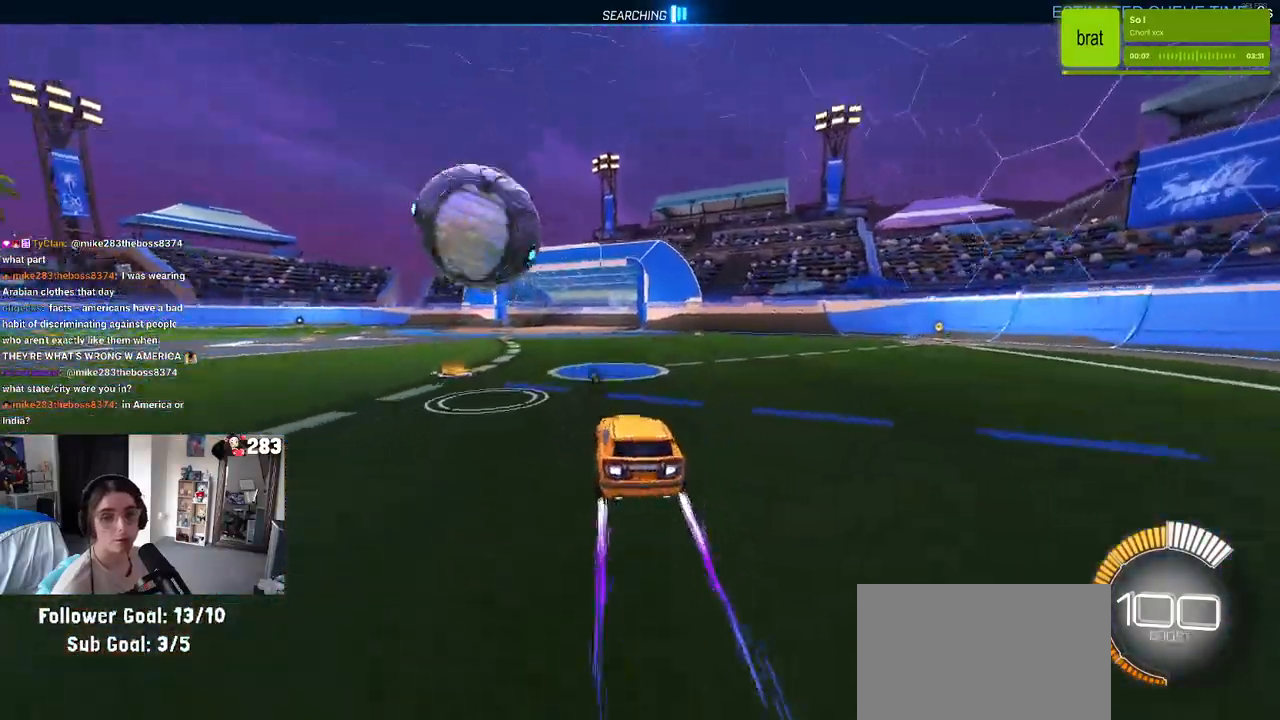
{"buttons": ["R2"], "left_stick": "right", "right_stick": "center", "events": [[233, "left_stick", "center"], [367, "left_stick", "right"]]}
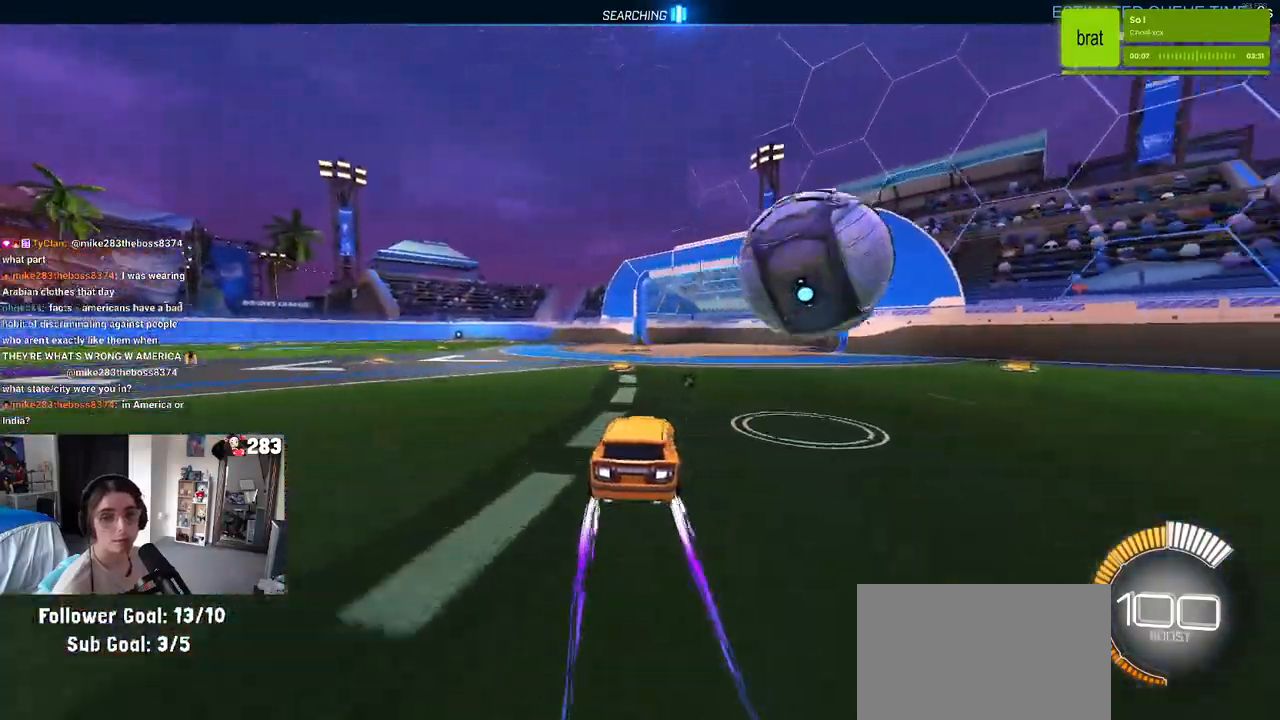
{"buttons": ["R2"], "left_stick": "right", "right_stick": "center", "events": [[100, "left_stick", "center"], [167, "left_stick", "right"], [217, "left_stick", "down-right"], [400, "left_stick", "center"], [433, "CROSS", "down"], [500, "CROSS", "up"], [500, "left_stick", "right"]]}
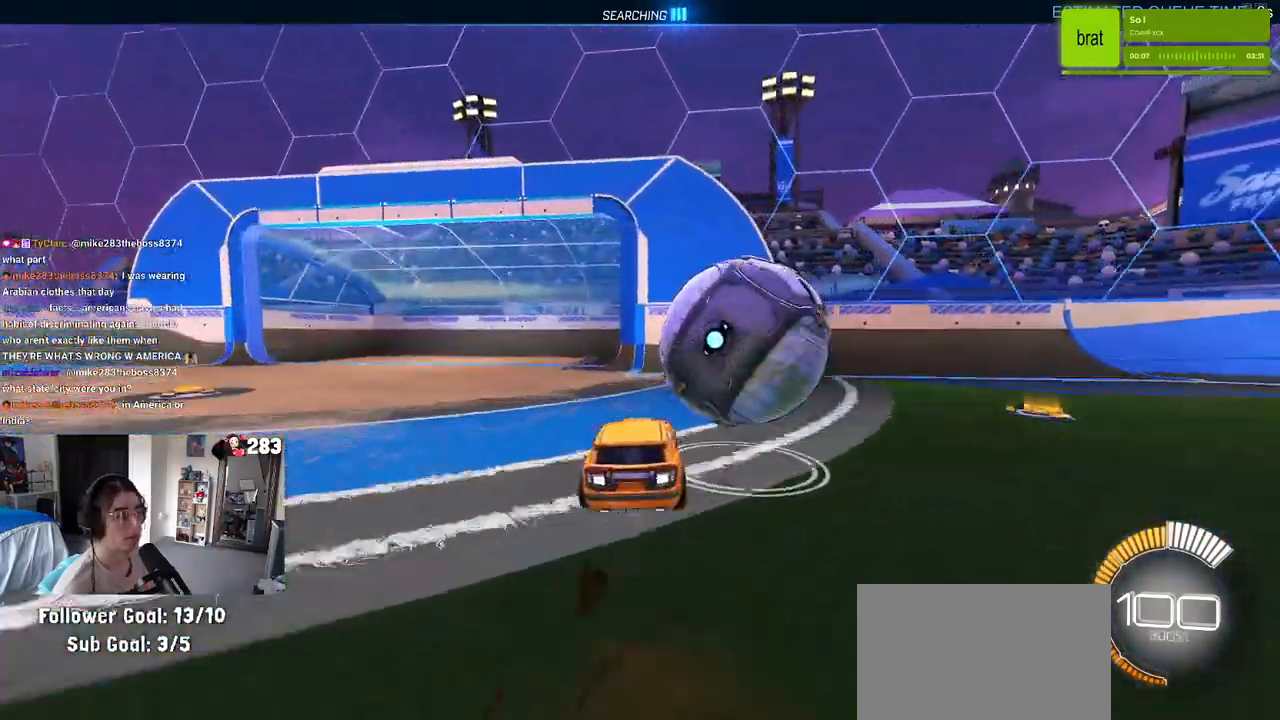
{"buttons": ["R2"], "left_stick": "center", "right_stick": "center", "events": [[50, "CROSS", "down"], [67, "left_stick", "up-right"], [217, "CROSS", "up"], [250, "left_stick", "center"]]}
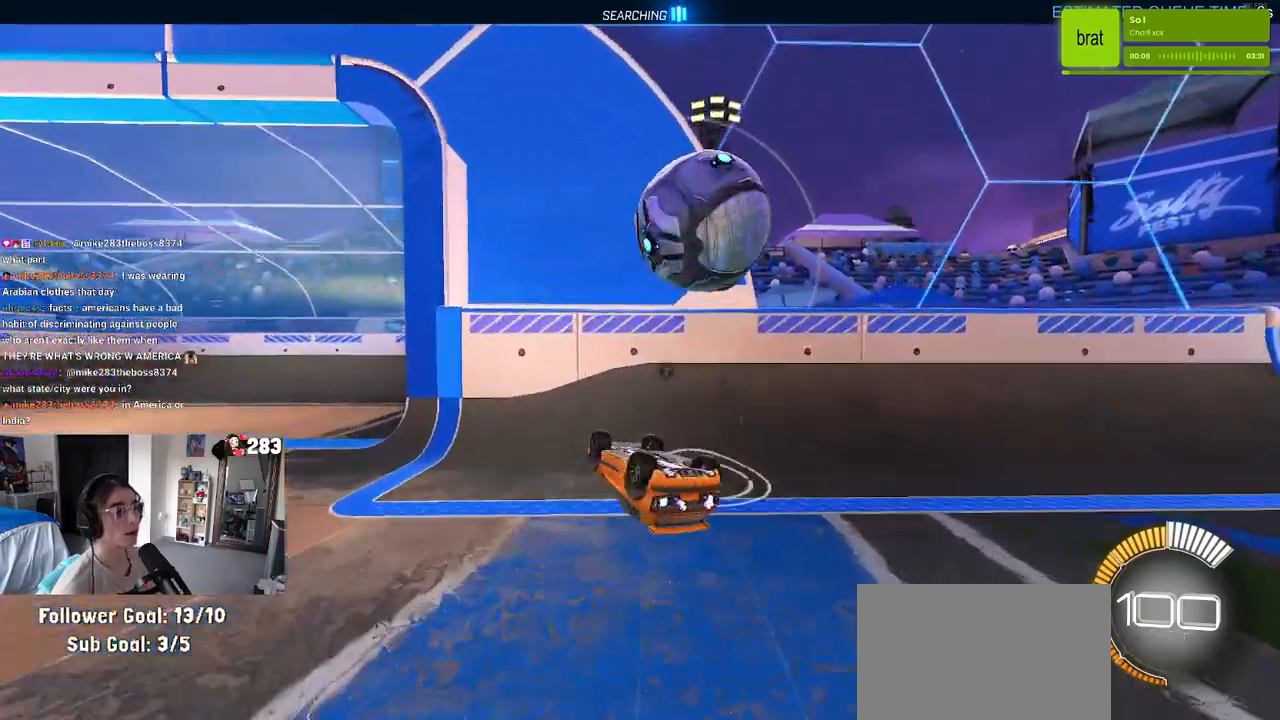
{"buttons": ["R2"], "left_stick": "left", "right_stick": "center", "events": [[33, "TRIANGLE", "down"], [150, "left_stick", "left"], [183, "TRIANGLE", "up"]]}
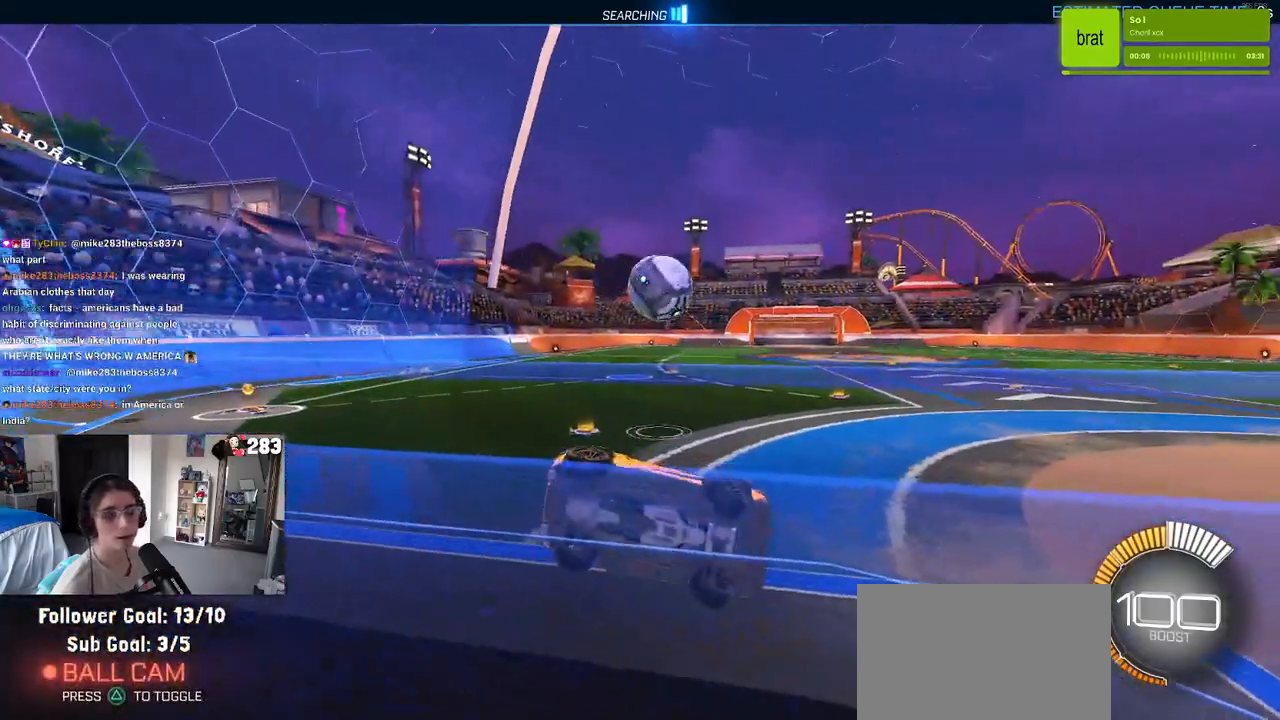
{"buttons": ["R2"], "left_stick": "down-left", "right_stick": "center", "events": [[400, "left_stick", "down-left"]]}
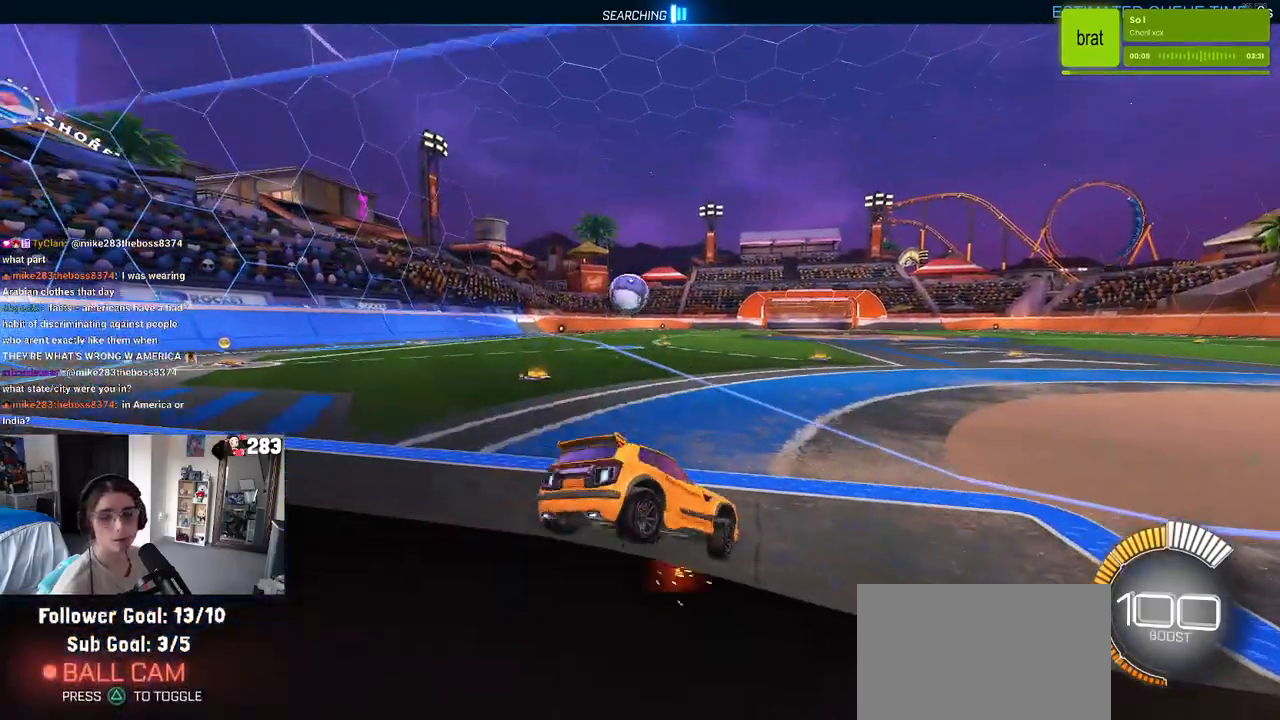
{"buttons": ["R2"], "left_stick": "center", "right_stick": "center", "events": [[333, "left_stick", "center"]]}
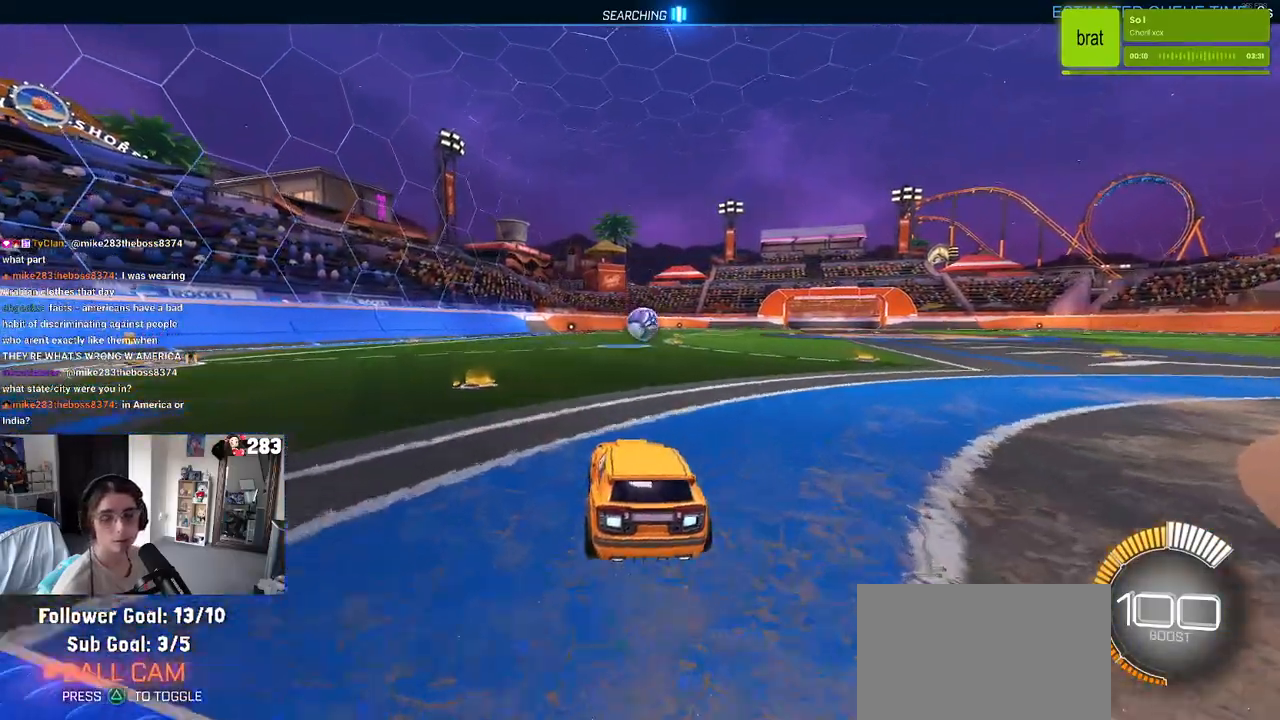
{"buttons": ["R2"], "left_stick": "center", "right_stick": "center", "events": []}
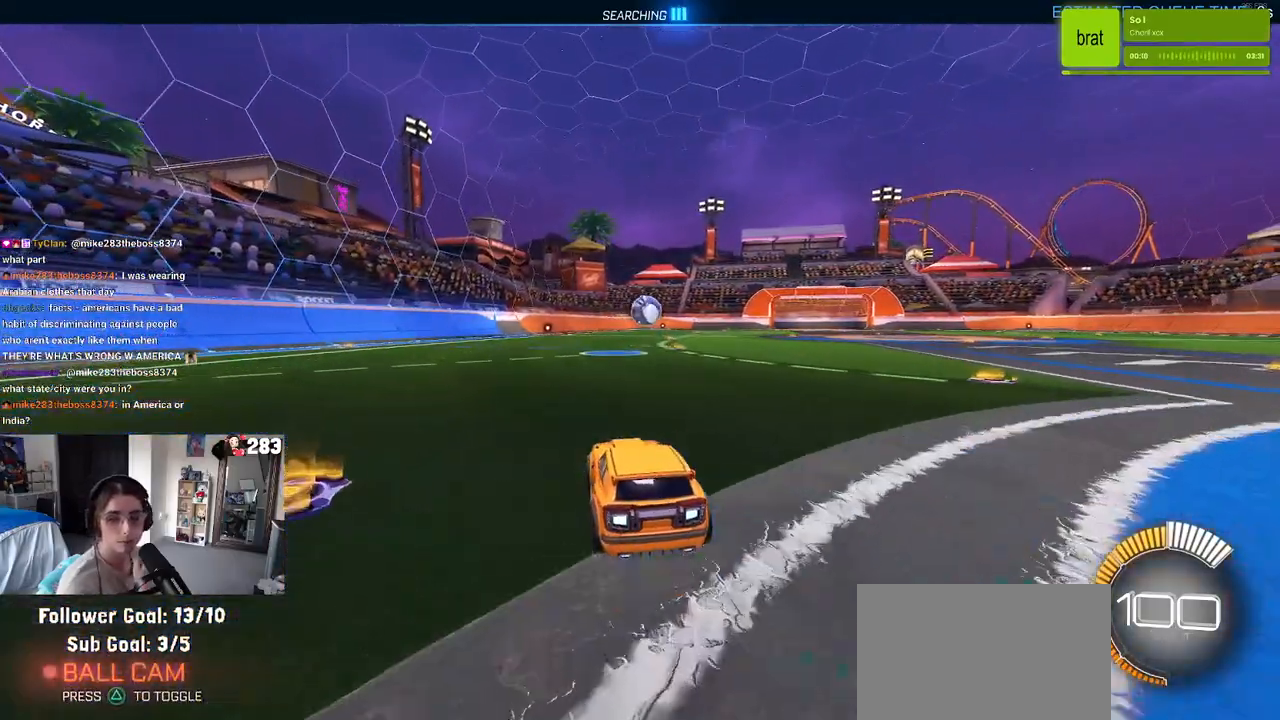
{"buttons": ["R2"], "left_stick": "center", "right_stick": "center", "events": []}
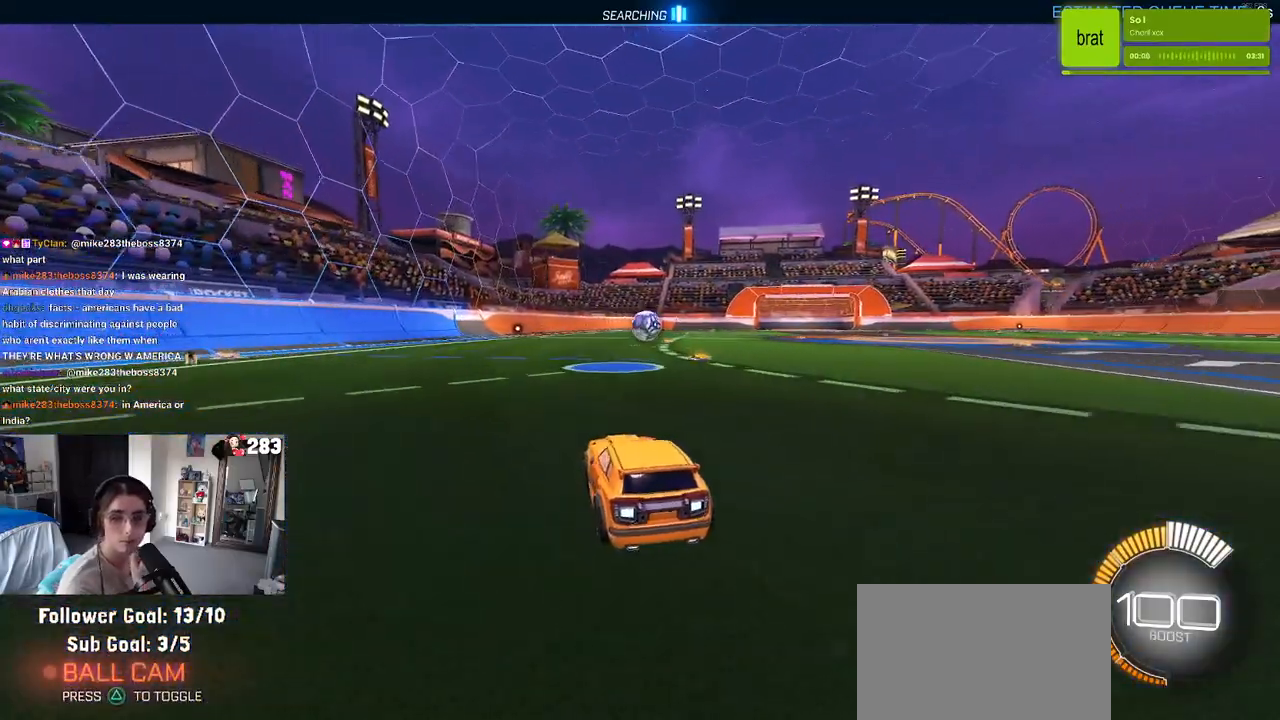
{"buttons": ["R2"], "left_stick": "center", "right_stick": "center", "events": []}
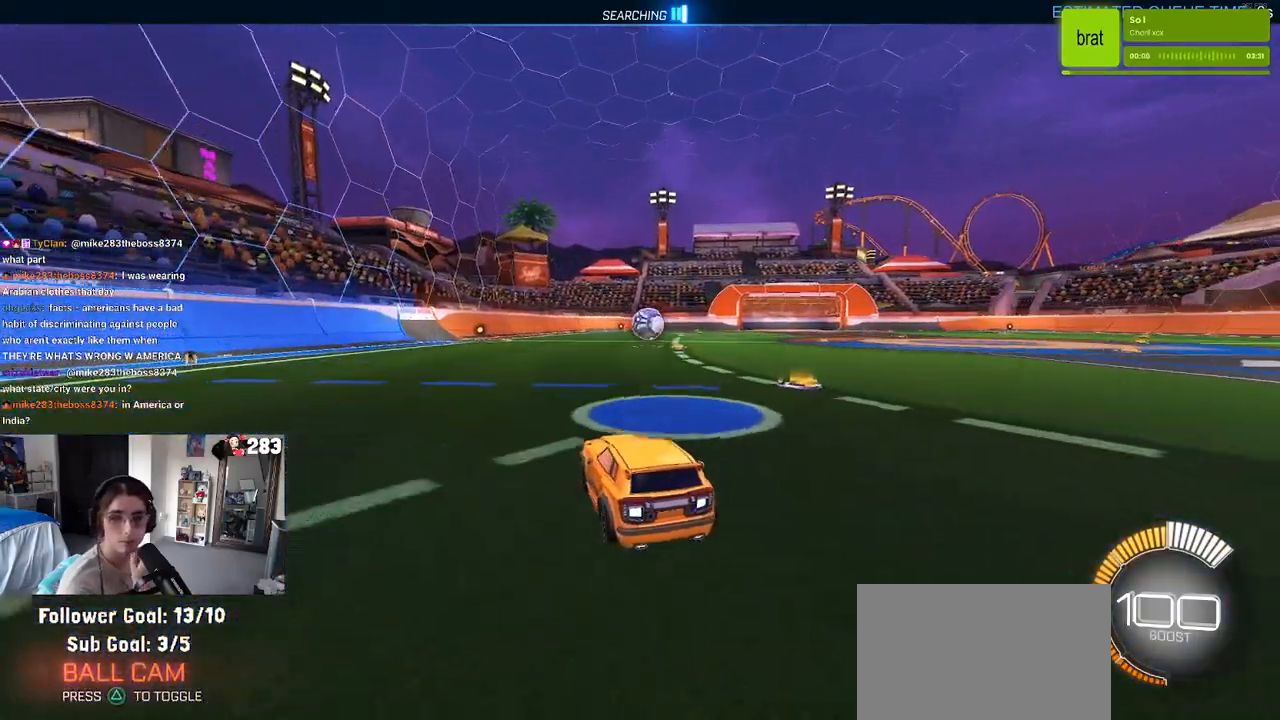
{"buttons": ["R2"], "left_stick": "center", "right_stick": "center", "events": []}
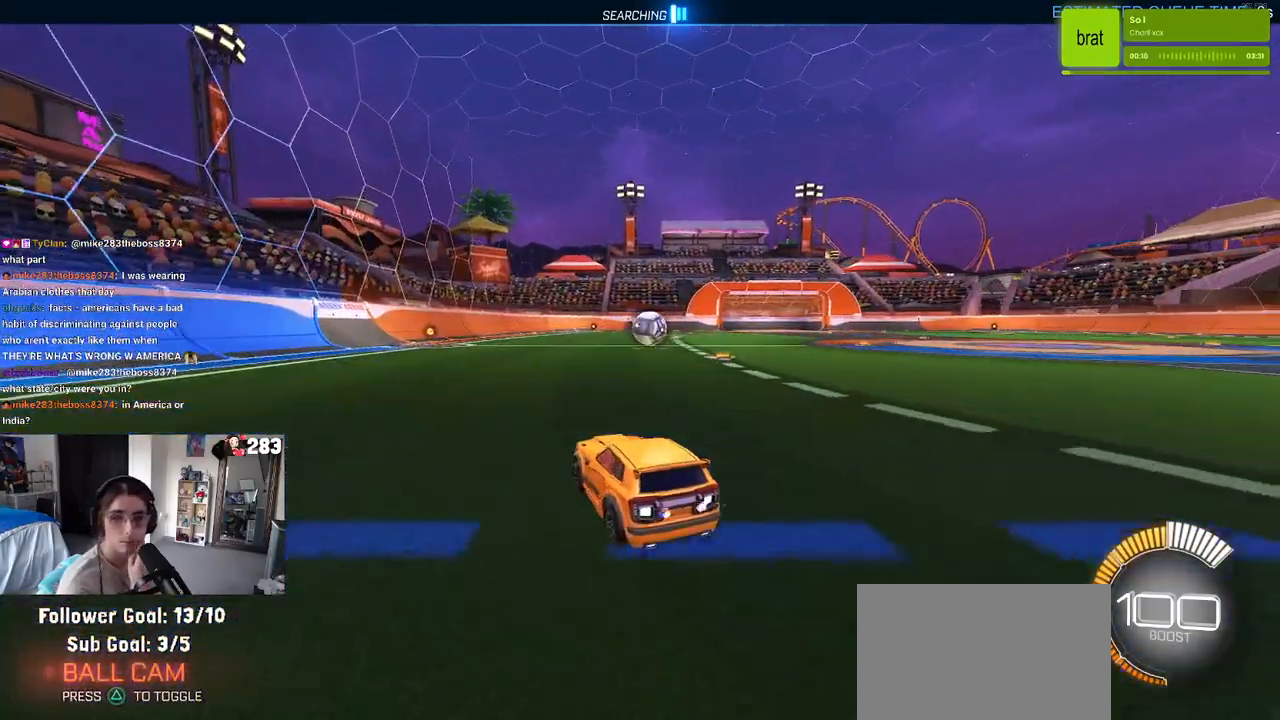
{"buttons": ["R2"], "left_stick": "center", "right_stick": "center", "events": []}
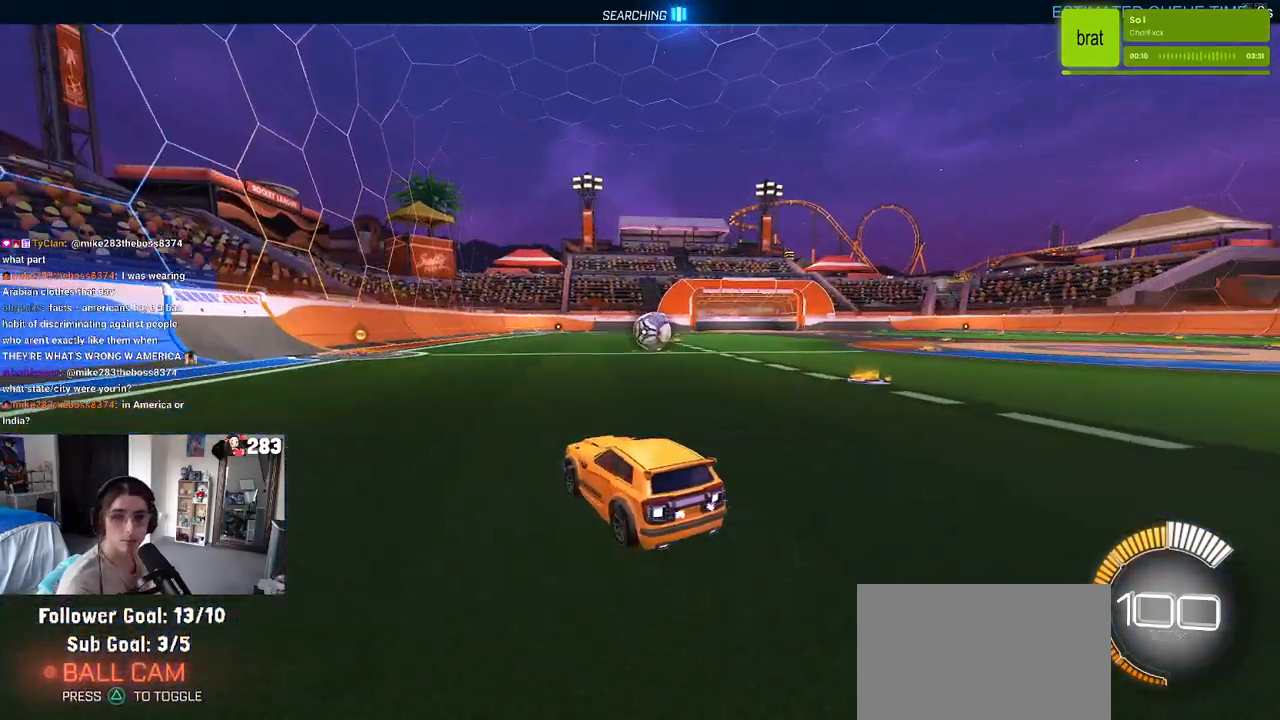
{"buttons": ["R2"], "left_stick": "center", "right_stick": "center", "events": []}
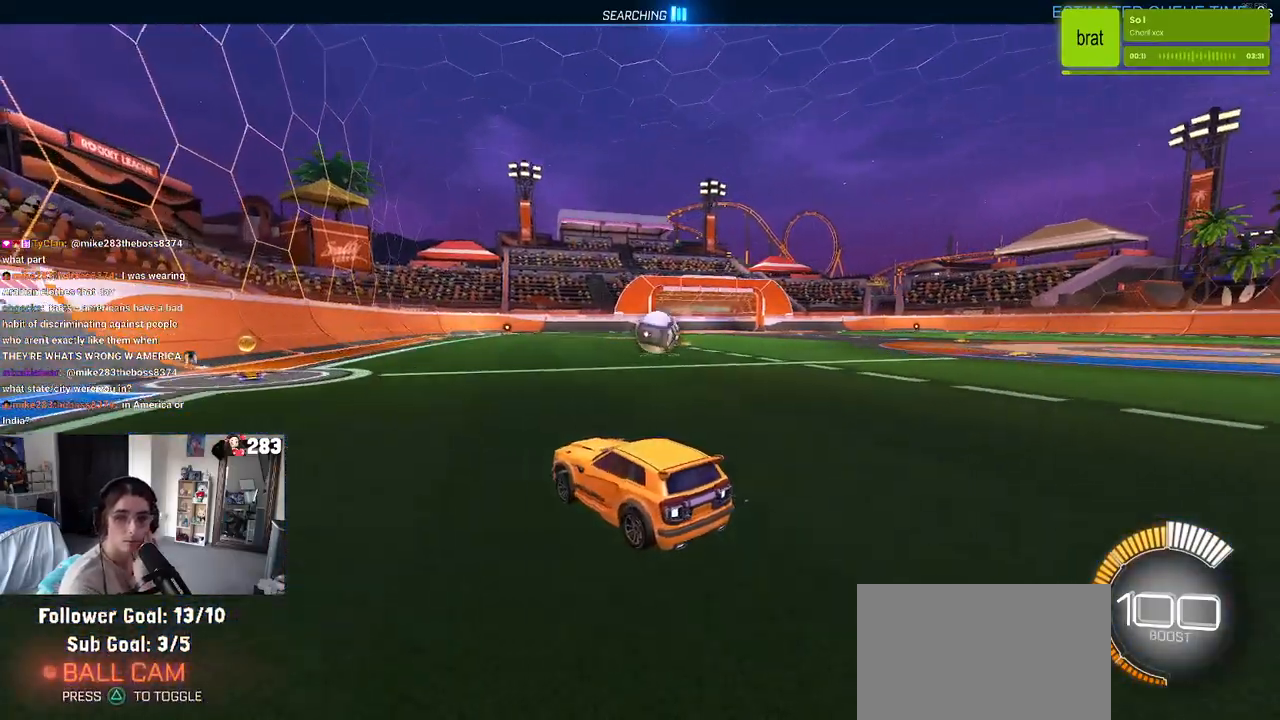
{"buttons": ["R2"], "left_stick": "center", "right_stick": "center", "events": []}
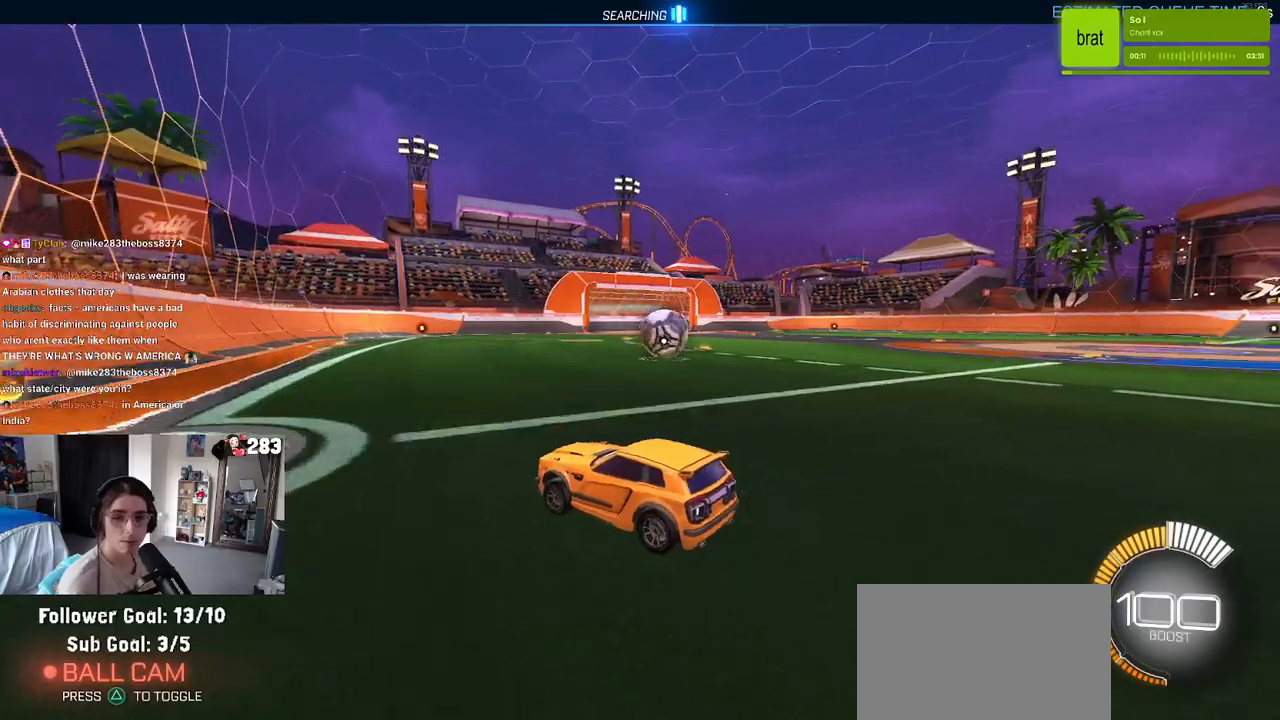
{"buttons": ["R2"], "left_stick": "up-right", "right_stick": "center", "events": [[200, "left_stick", "right"], [267, "left_stick", "up-right"]]}
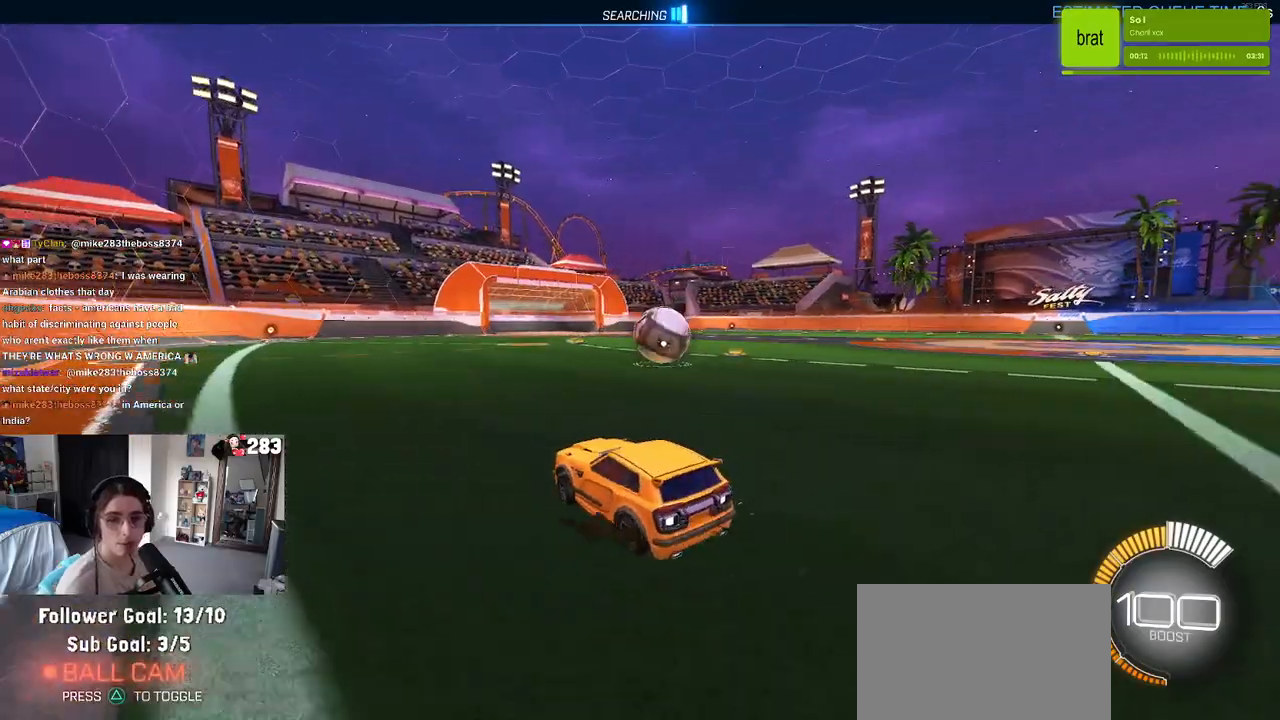
{"buttons": ["L2"], "left_stick": "right", "right_stick": "center", "events": [[117, "left_stick", "center"], [350, "left_stick", "right"], [383, "R2", "up"], [467, "L2", "down"]]}
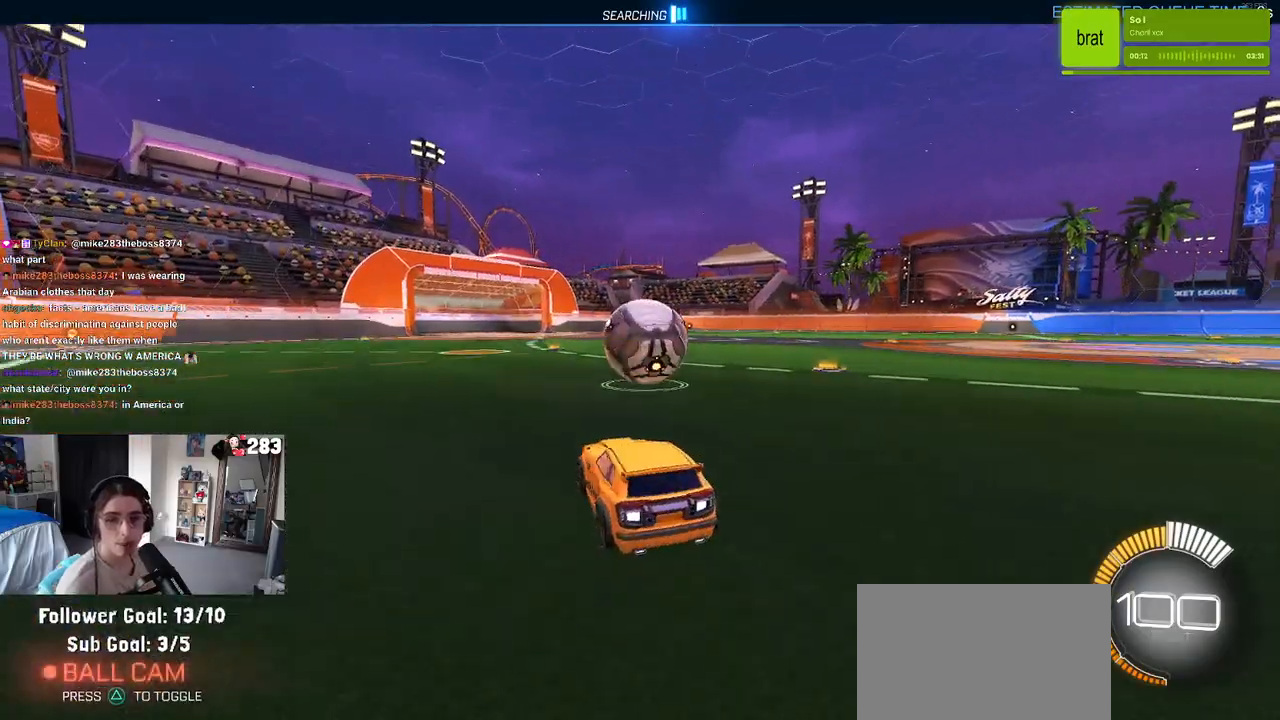
{"buttons": ["R2"], "left_stick": "left", "right_stick": "center", "events": [[133, "left_stick", "center"], [167, "R2", "down"], [200, "L2", "up"], [367, "left_stick", "left"]]}
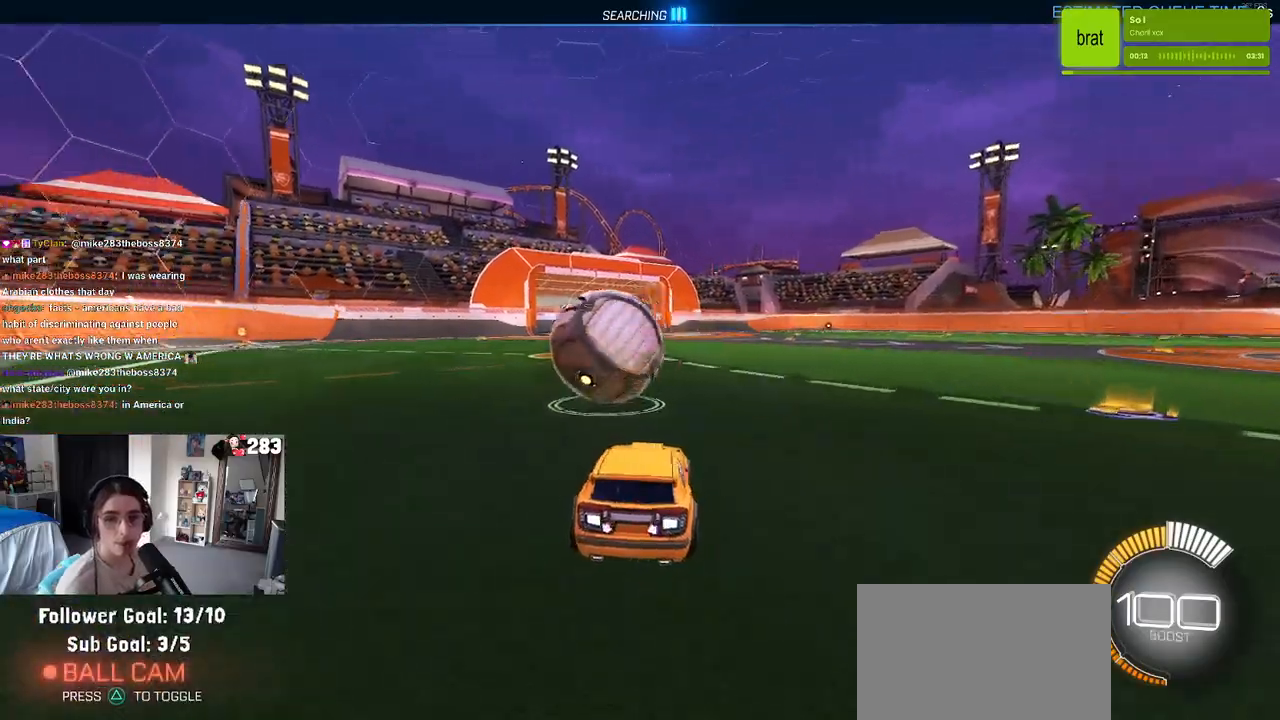
{"buttons": ["R2"], "left_stick": "center", "right_stick": "center", "events": [[267, "left_stick", "center"], [383, "left_stick", "left"], [500, "left_stick", "center"]]}
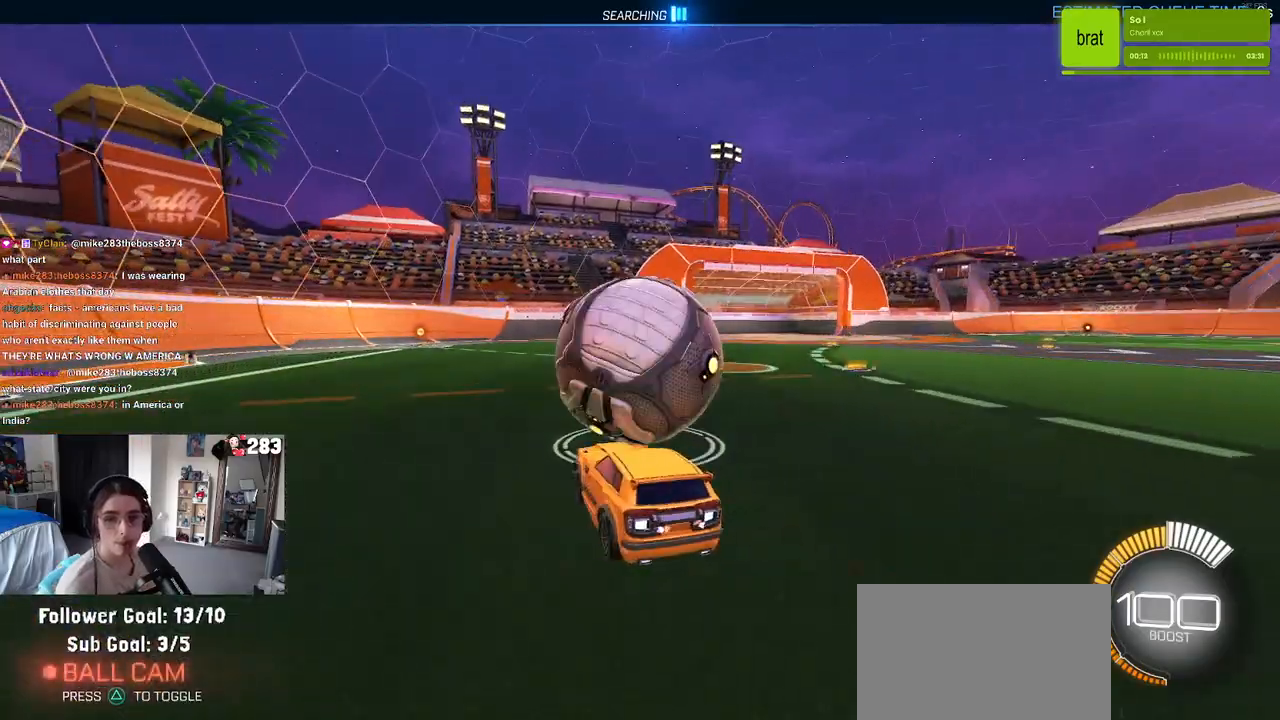
{"buttons": ["R2"], "left_stick": "center", "right_stick": "center", "events": [[117, "left_stick", "right"], [283, "left_stick", "center"]]}